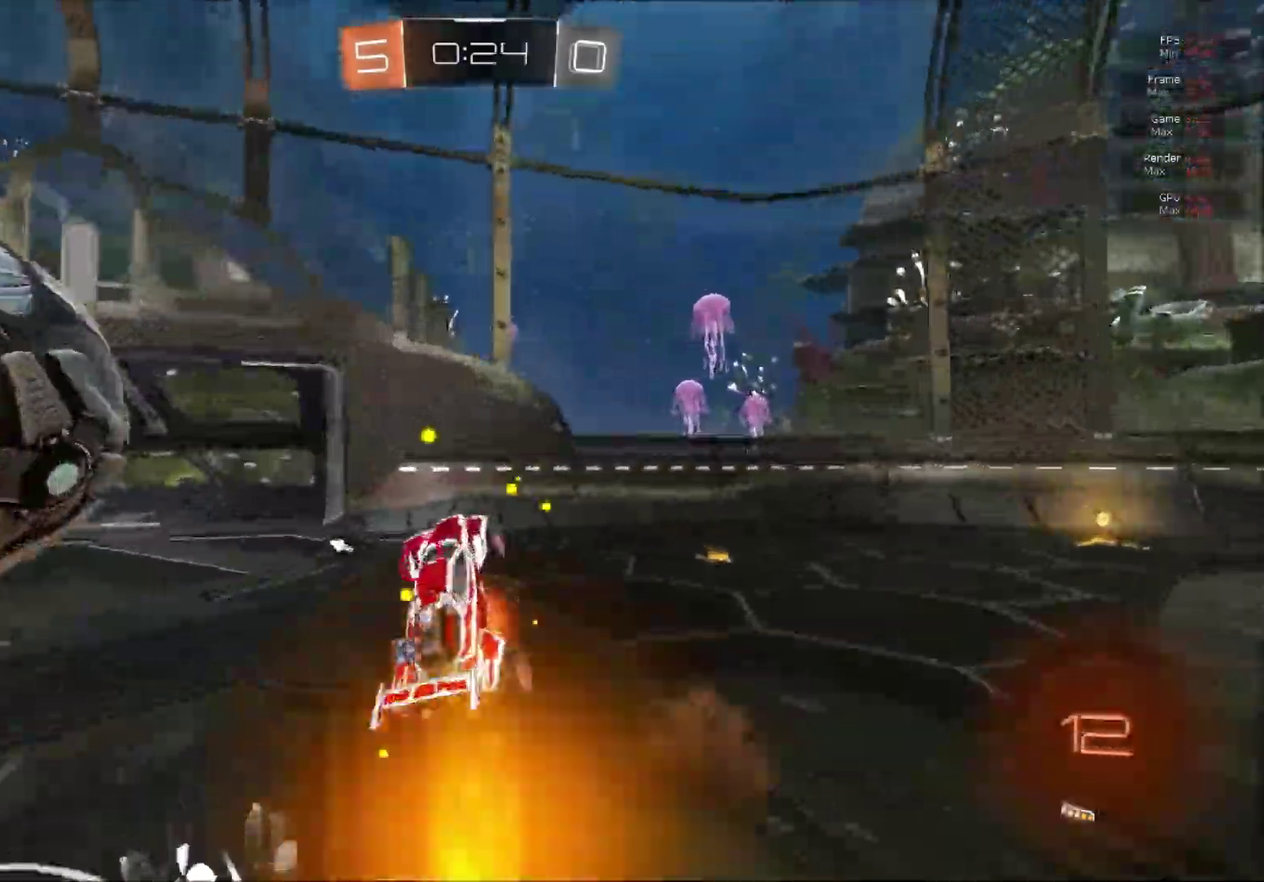
Gameplay with a controller (Xbox layout); each line is a JSON object with the inputs held at the frame after it. "events" lists button and stick changes between this image and that frame as [ms after this image, input, new state], when the widget could be followed in between. This document gives stick clicks only as held states, not as events. Not read: left_stick.
{"buttons": ["R2"], "right_stick": "center", "events": [[16, "A", "down"], [200, "A", "up"], [317, "B", "down"], [383, "L1", "up"], [433, "B", "up"]]}
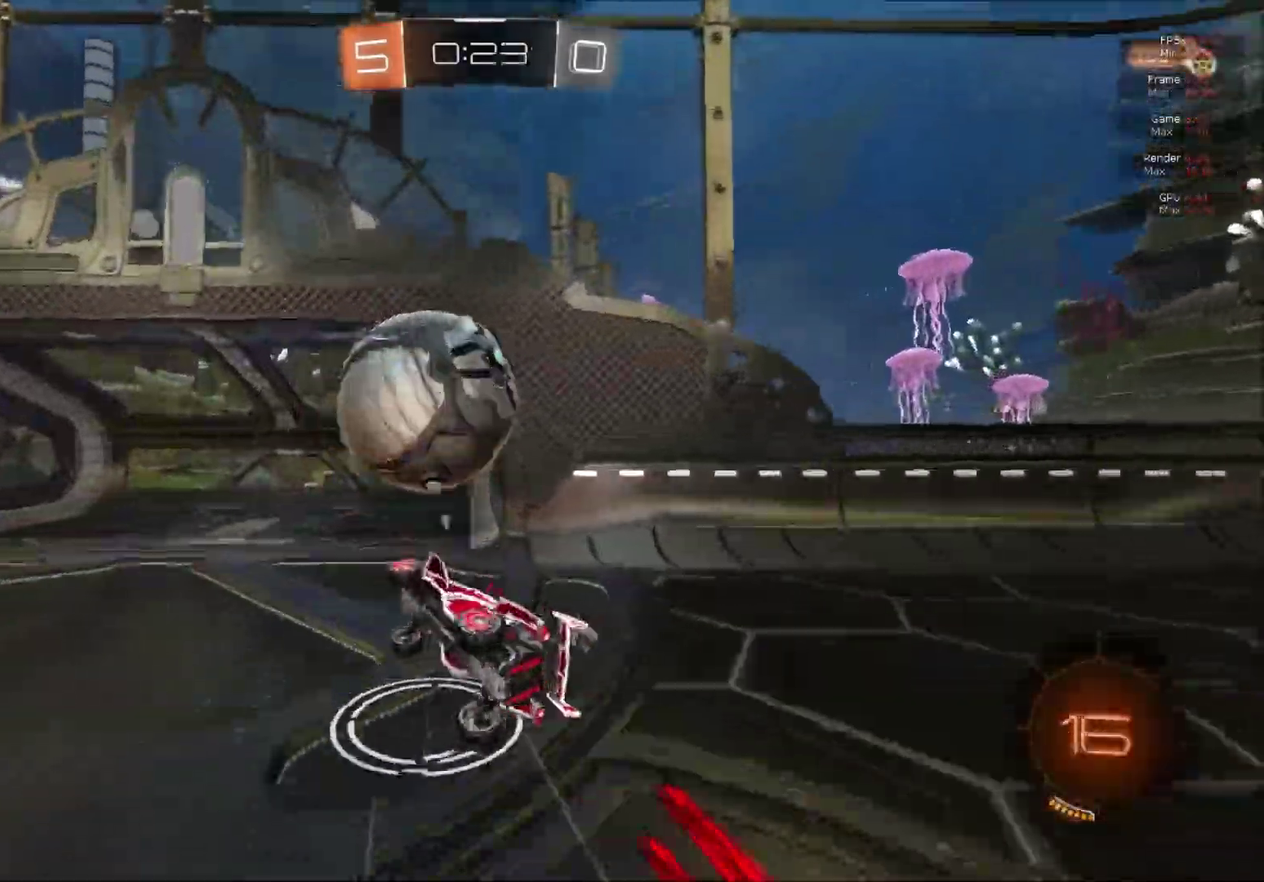
{"buttons": [], "right_stick": "center", "events": [[184, "L1", "down"], [234, "L1", "up"], [234, "Y", "down"], [350, "Y", "up"], [451, "R2", "up"]]}
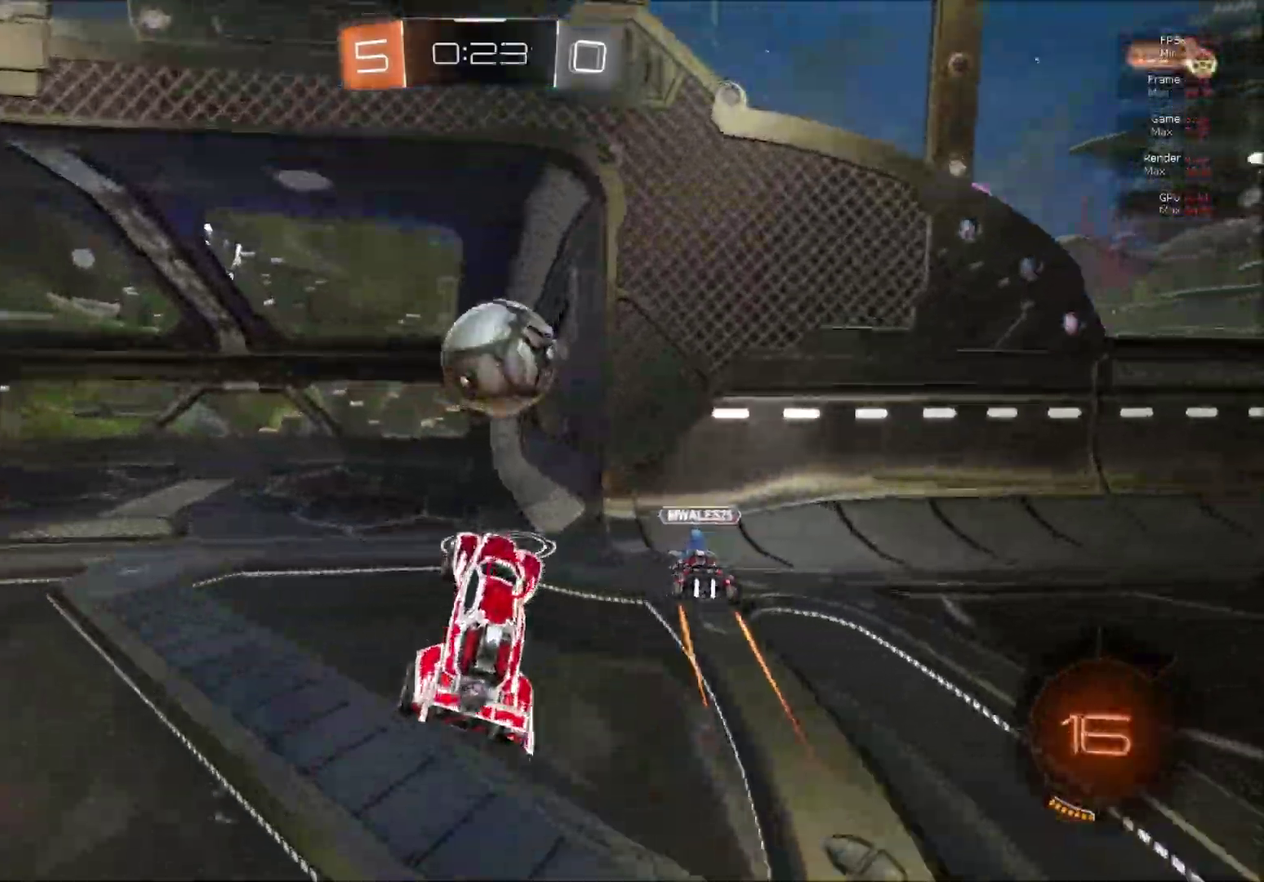
{"buttons": [], "right_stick": "center", "events": []}
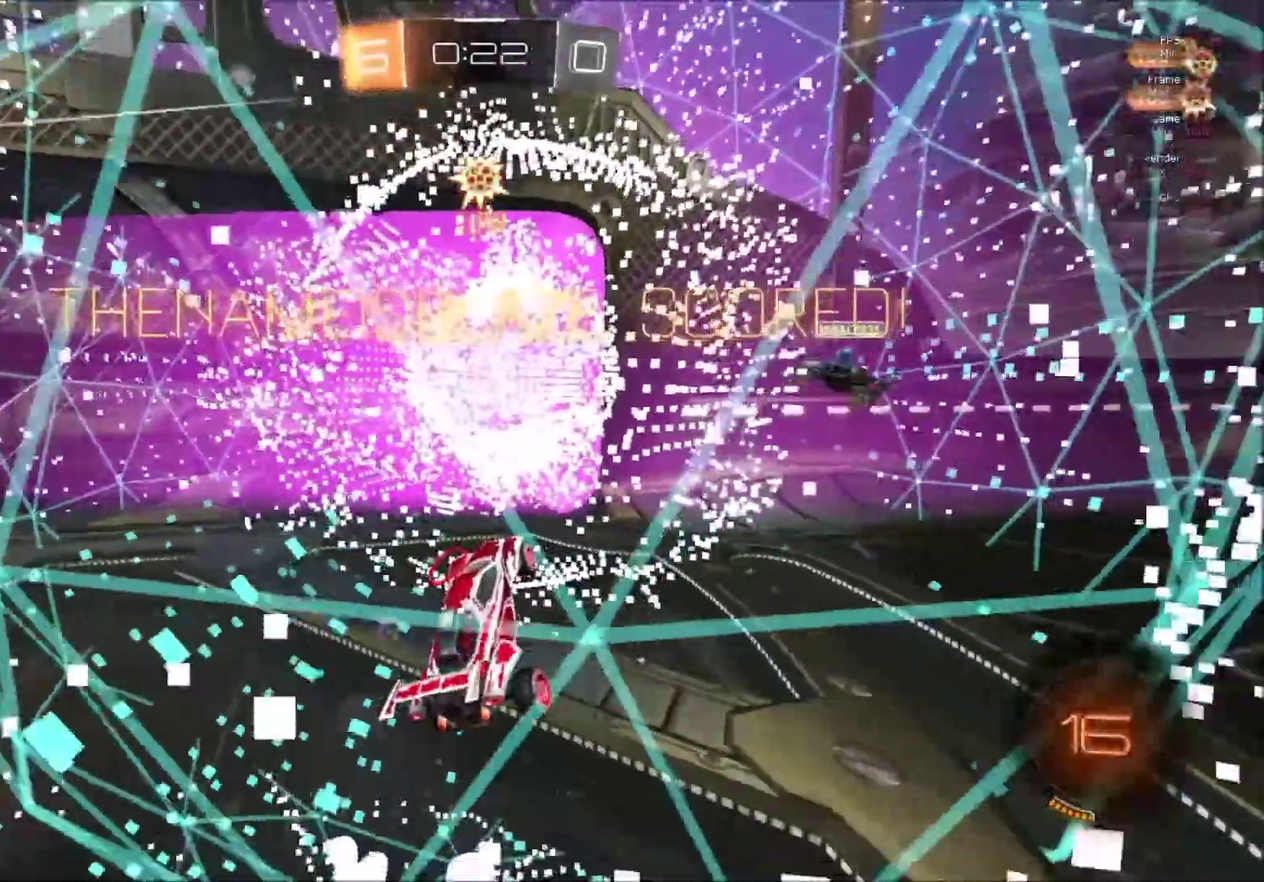
{"buttons": [], "right_stick": "center", "events": []}
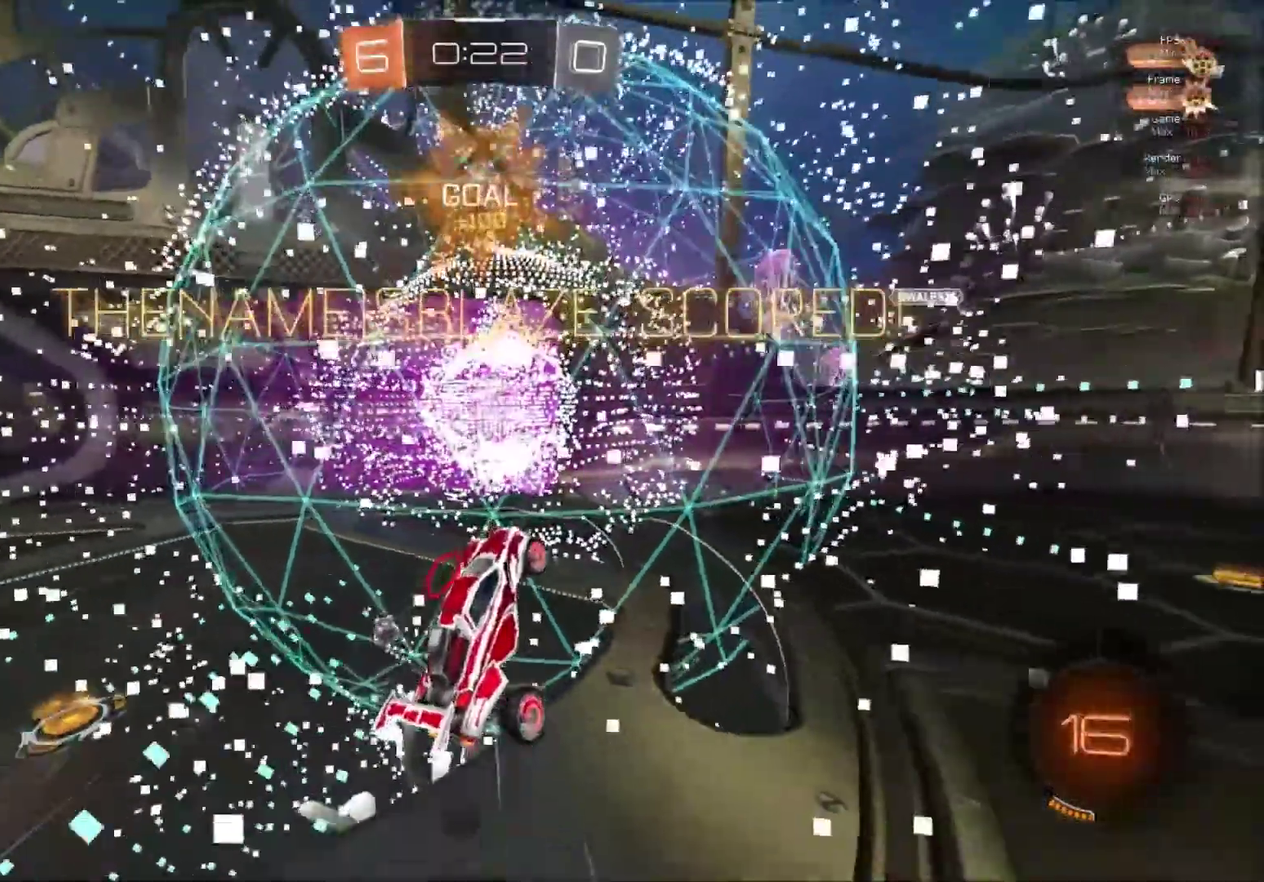
{"buttons": [], "right_stick": "center", "events": []}
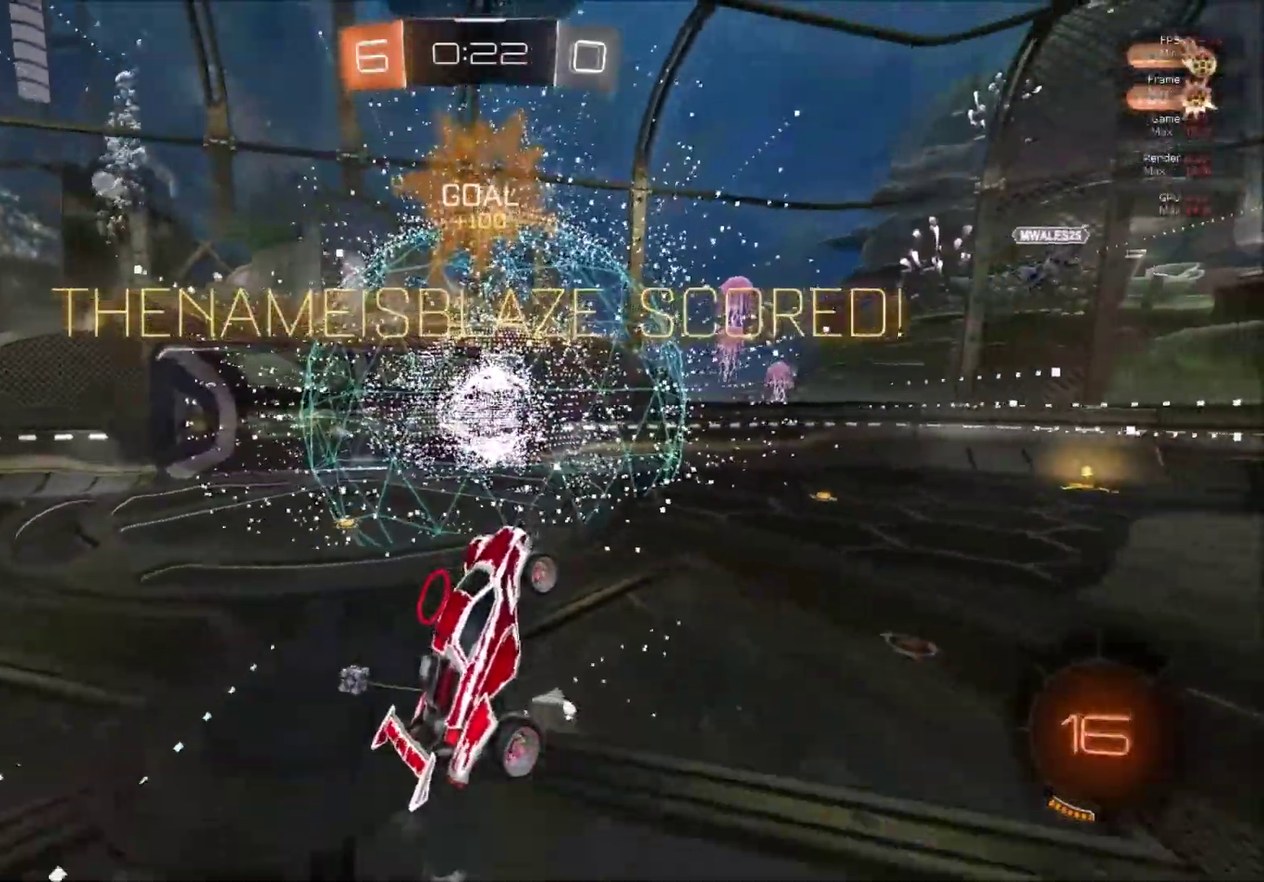
{"buttons": [], "right_stick": "center", "events": []}
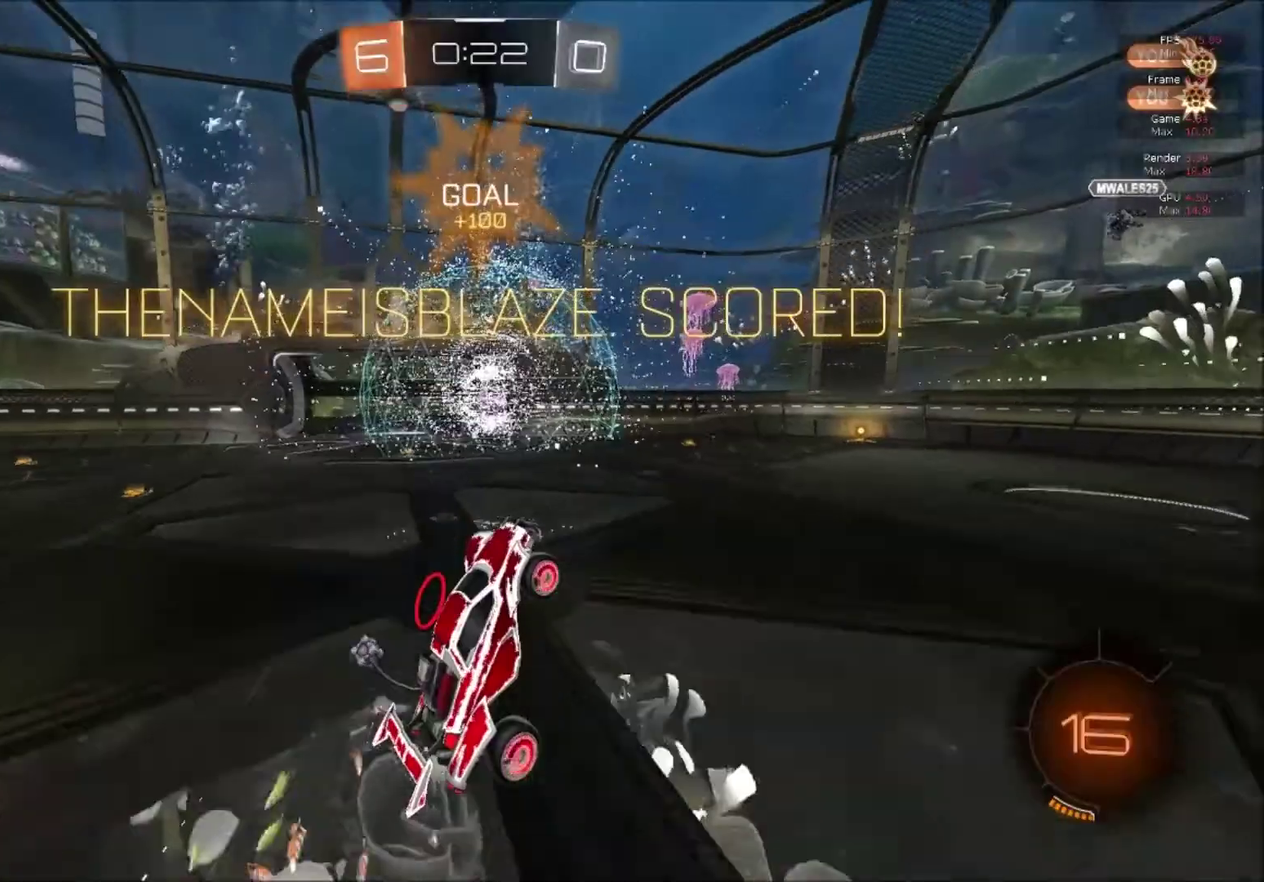
{"buttons": [], "right_stick": "center", "events": []}
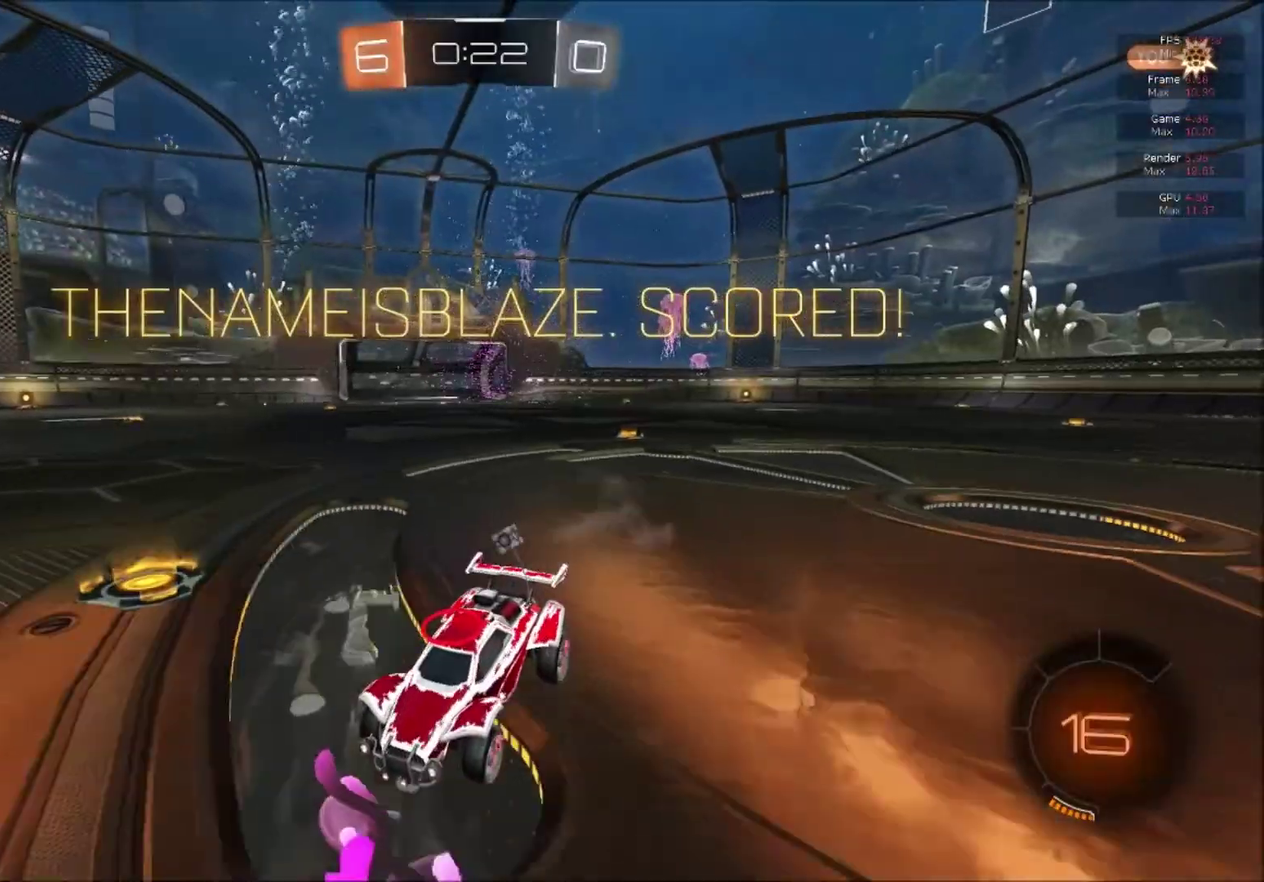
{"buttons": ["A"], "right_stick": "center", "events": [[267, "A", "down"], [401, "A", "up"], [484, "A", "down"]]}
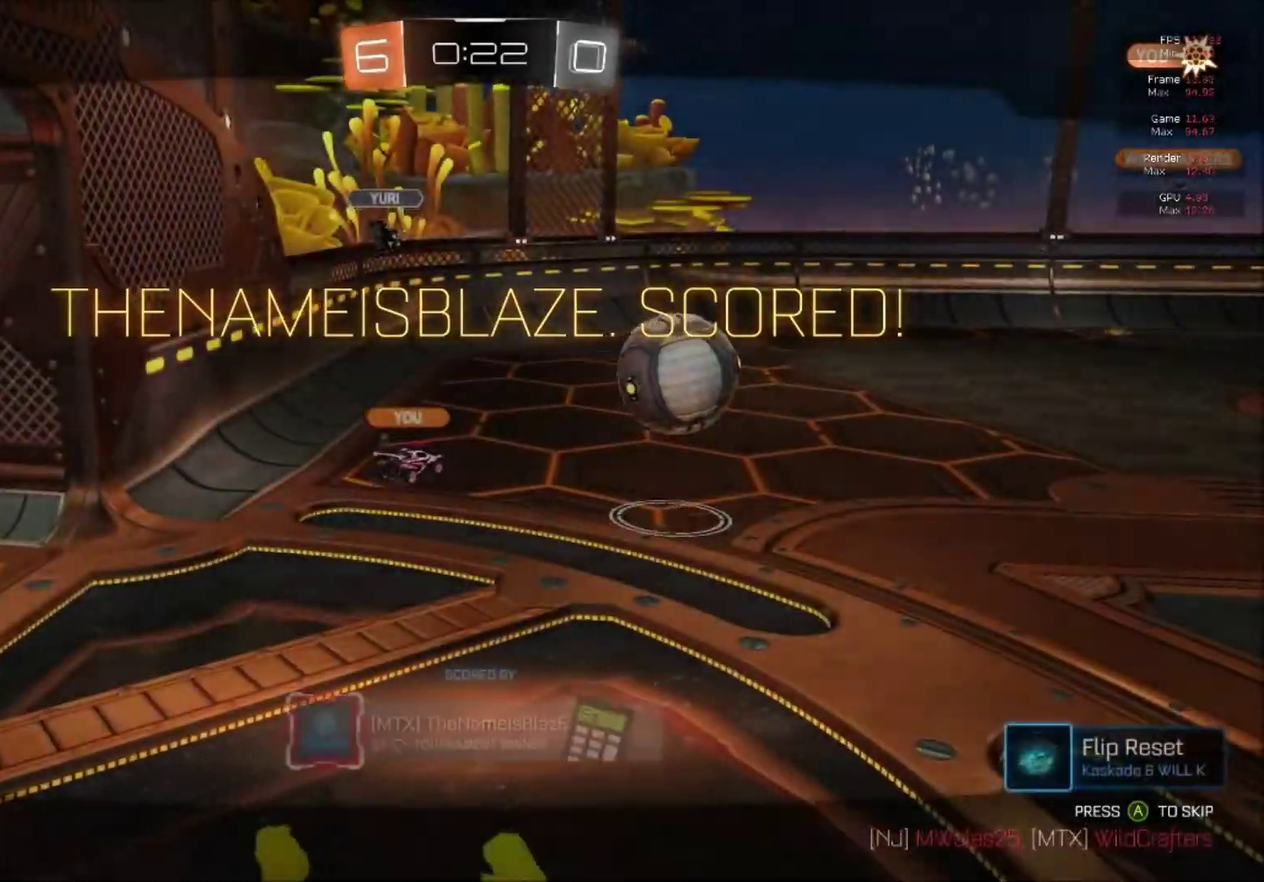
{"buttons": [], "right_stick": "center", "events": [[167, "A", "up"]]}
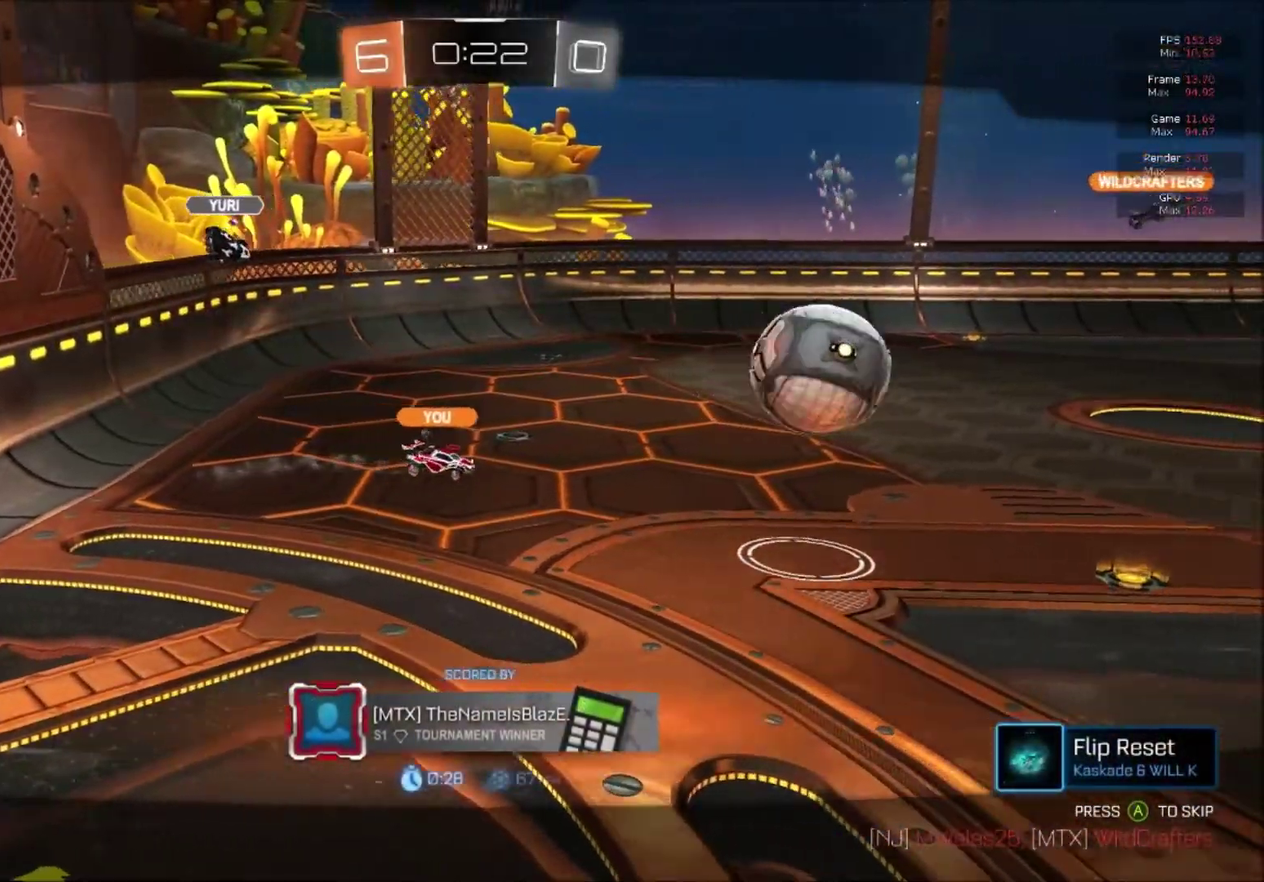
{"buttons": [], "right_stick": "center", "events": [[151, "A", "down"], [284, "A", "up"]]}
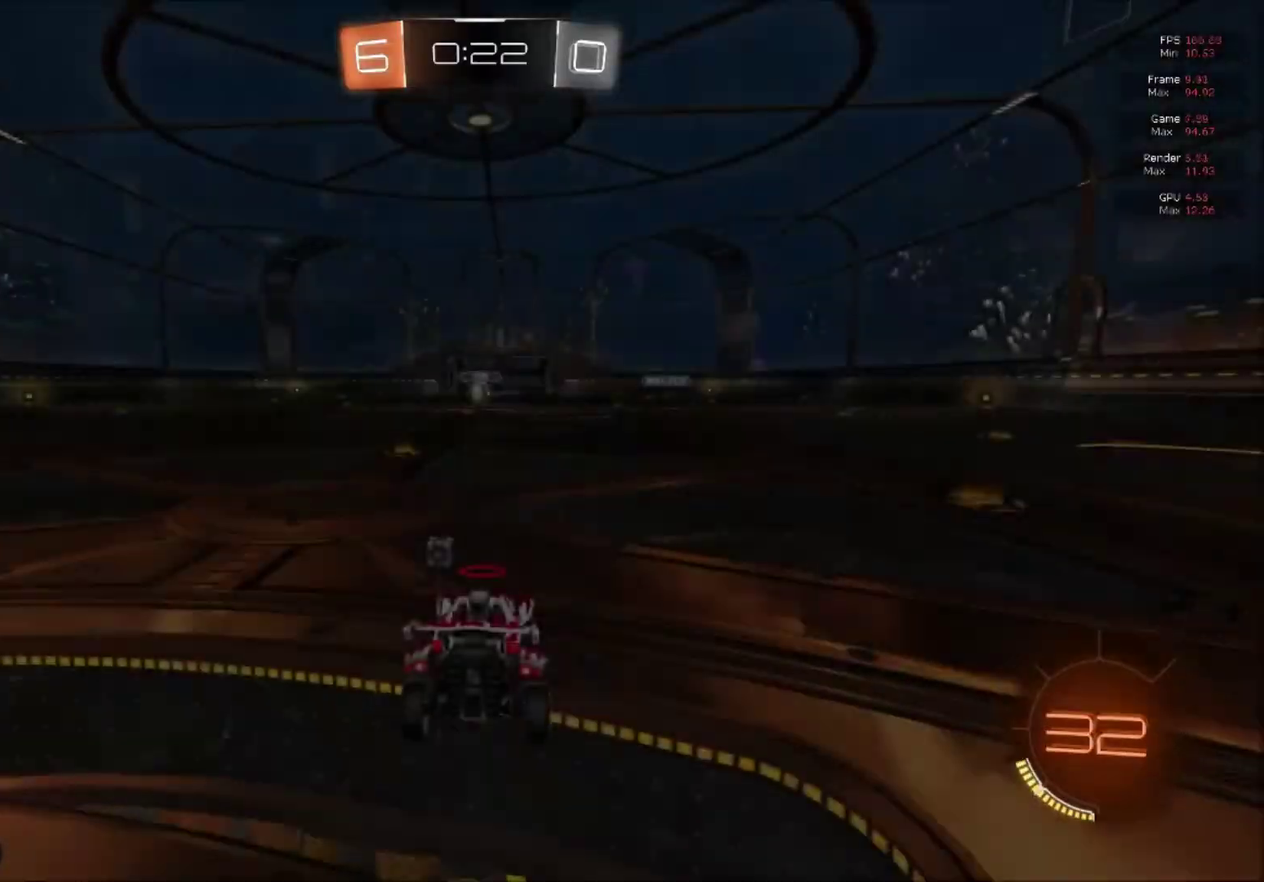
{"buttons": ["R2"], "right_stick": "center", "events": [[467, "R2", "down"]]}
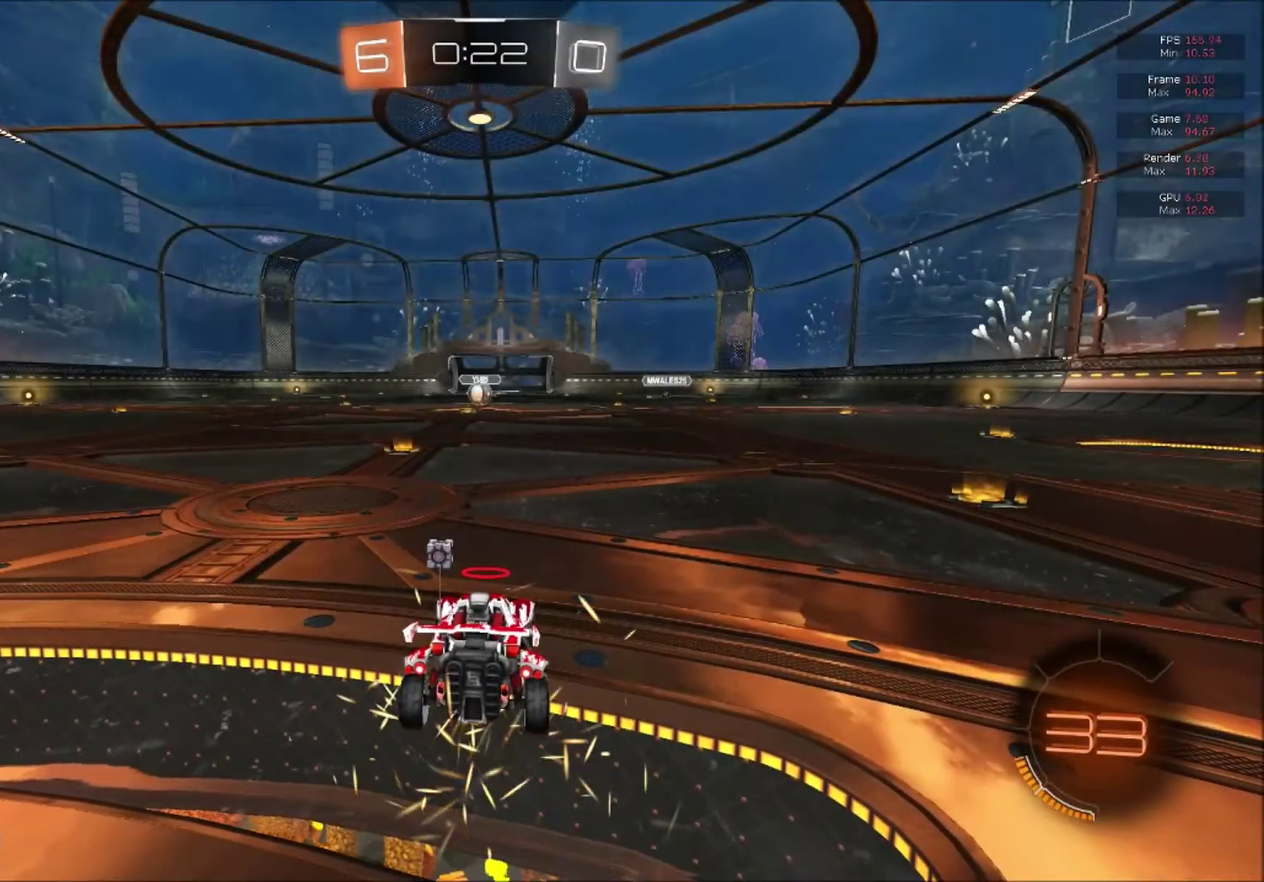
{"buttons": ["R2"], "right_stick": "center", "events": [[167, "R2", "up"], [234, "R2", "down"]]}
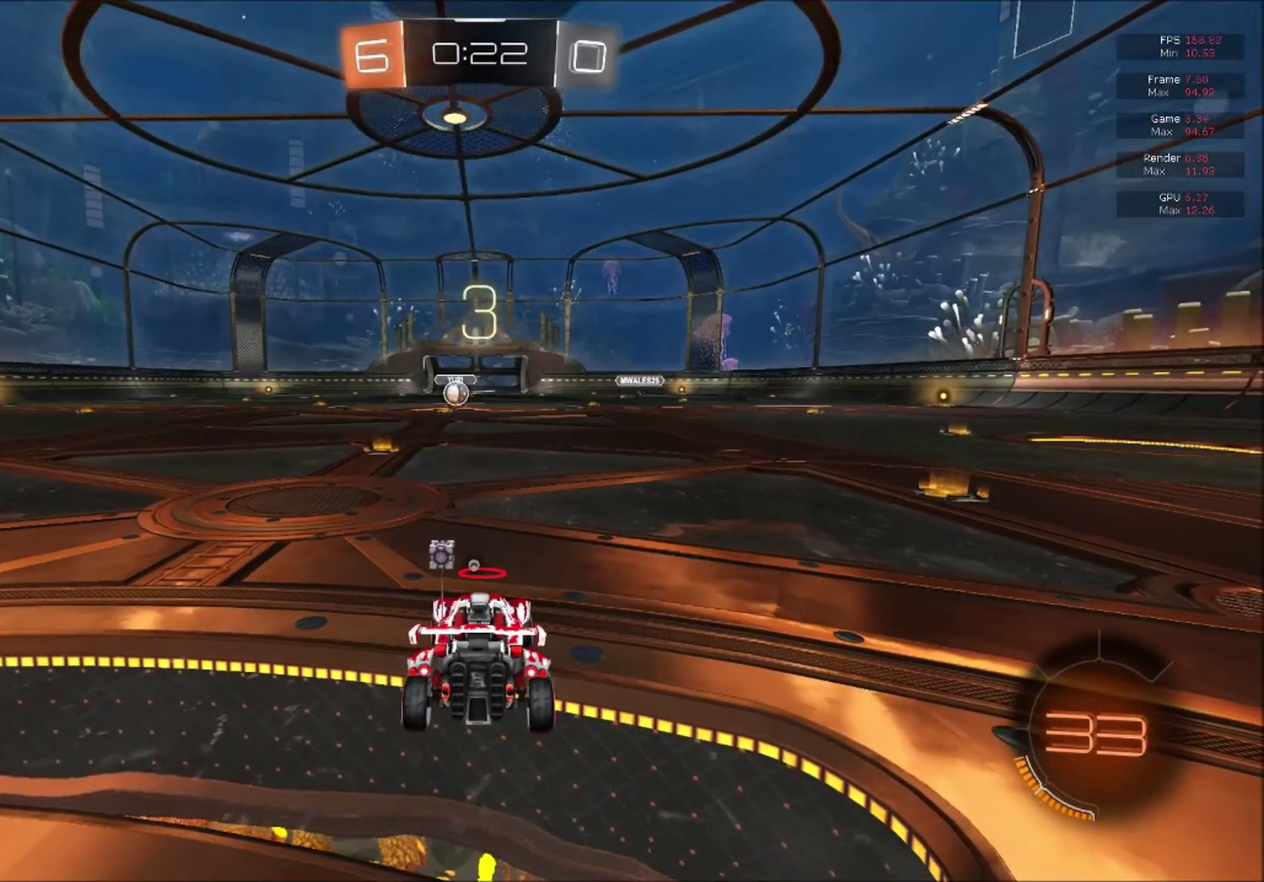
{"buttons": ["R2"], "right_stick": "center", "events": [[83, "Y", "down"], [167, "Y", "up"], [183, "DPAD_UP", "down"], [267, "DPAD_UP", "up"], [350, "DPAD_RIGHT", "down"], [400, "DPAD_RIGHT", "up"]]}
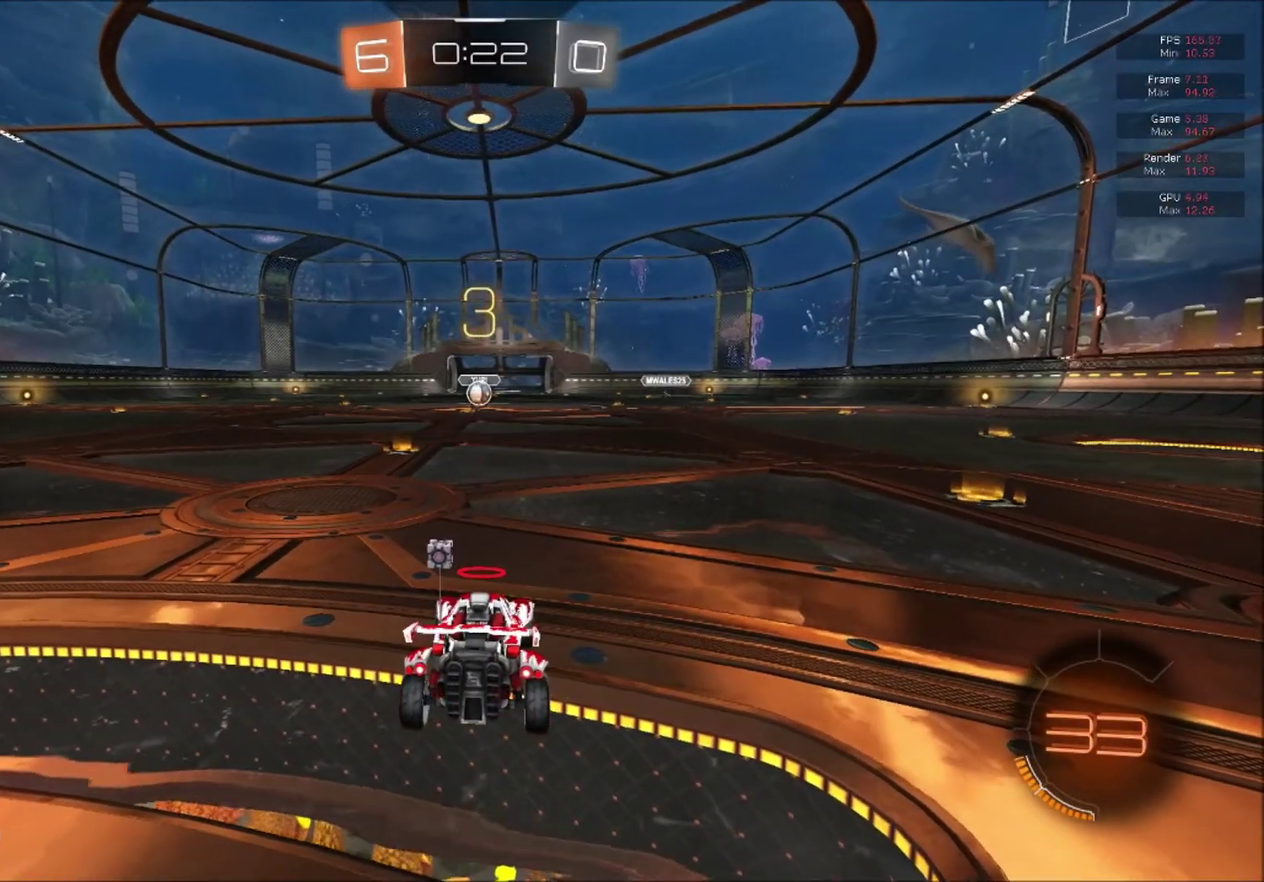
{"buttons": ["R2", "SELECT"], "right_stick": "center", "events": [[34, "SELECT", "down"], [50, "Y", "down"], [117, "Y", "up"], [184, "Y", "down"], [251, "Y", "up"]]}
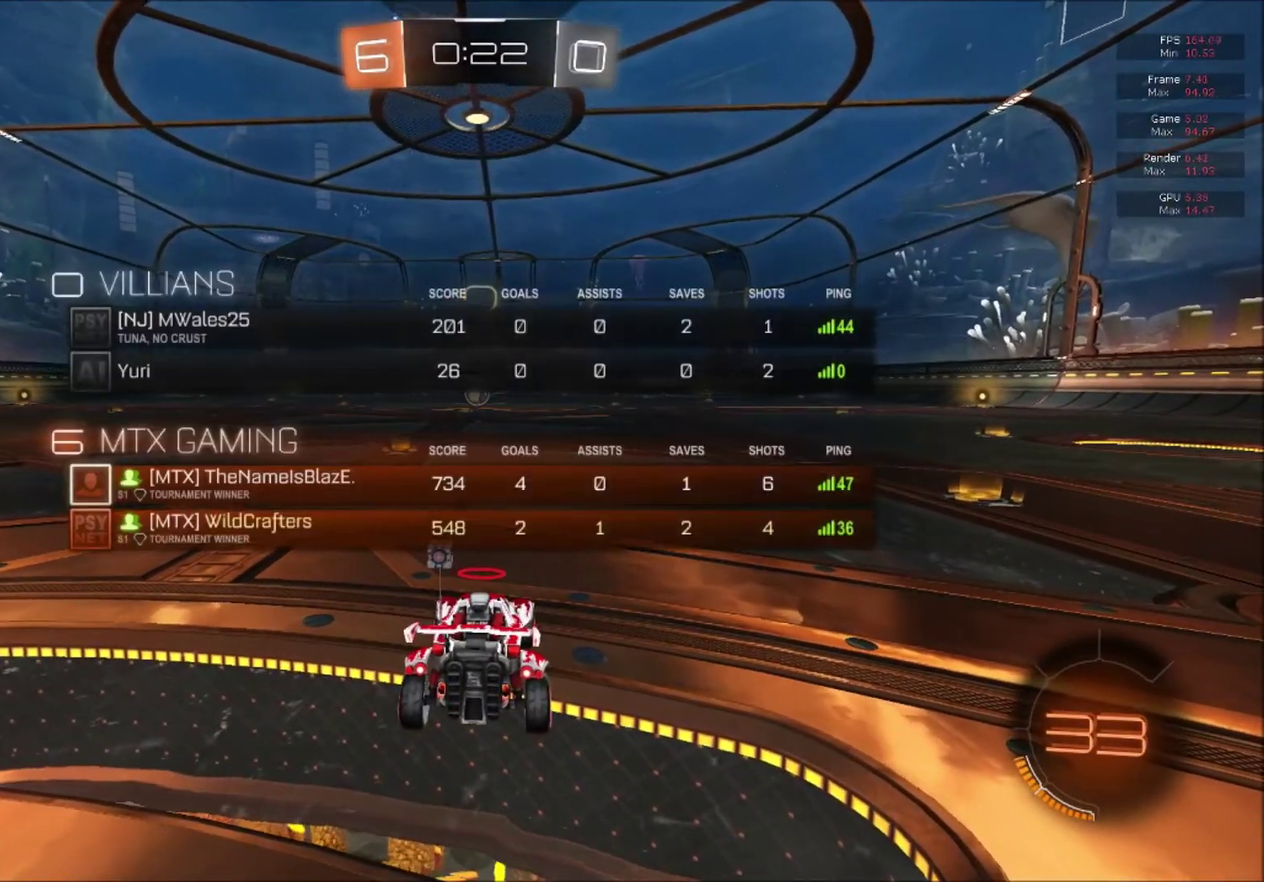
{"buttons": ["R2", "SELECT"], "right_stick": "center", "events": [[83, "Y", "down"], [167, "Y", "up"], [300, "Y", "down"], [367, "Y", "up"]]}
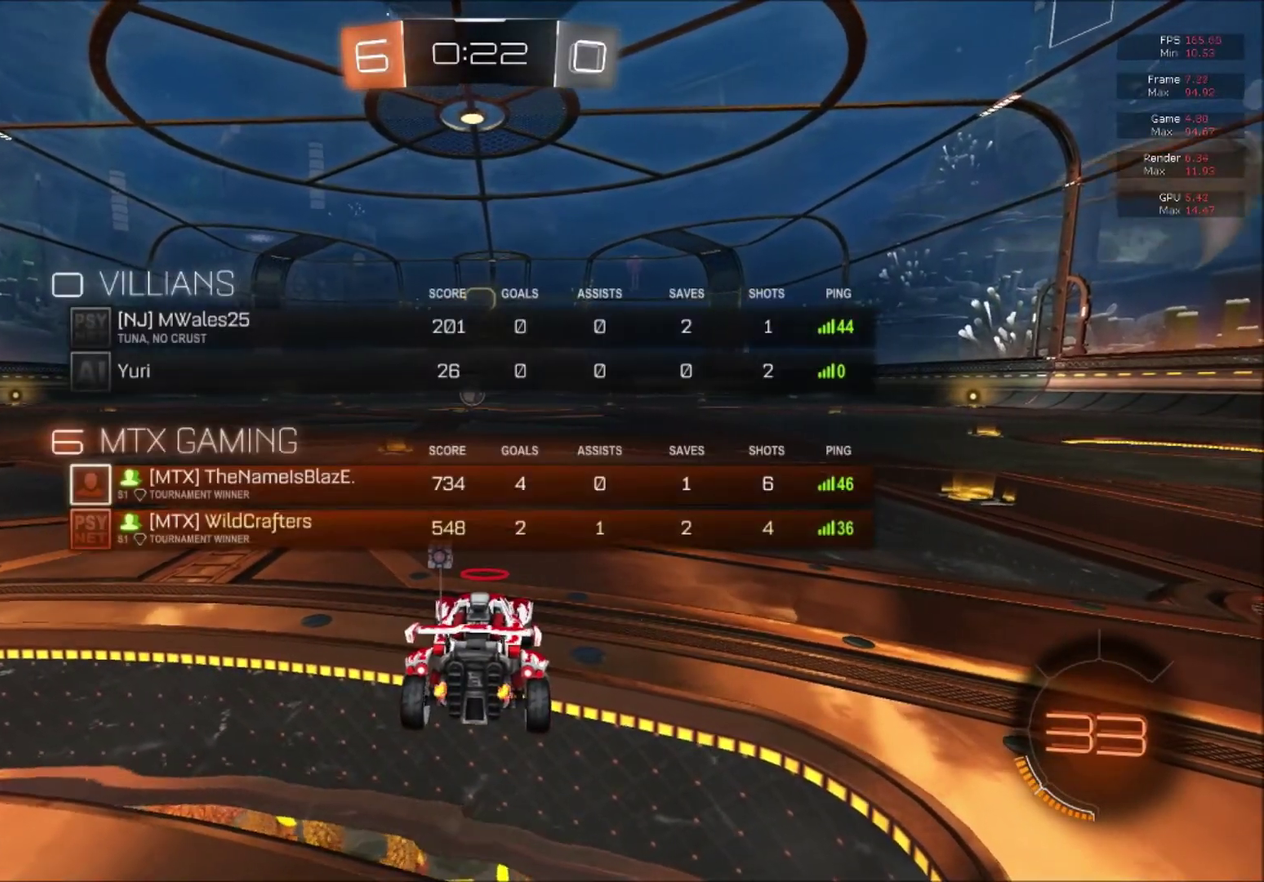
{"buttons": ["R2"], "right_stick": "center", "events": [[167, "B", "down"], [167, "SELECT", "up"], [334, "B", "up"]]}
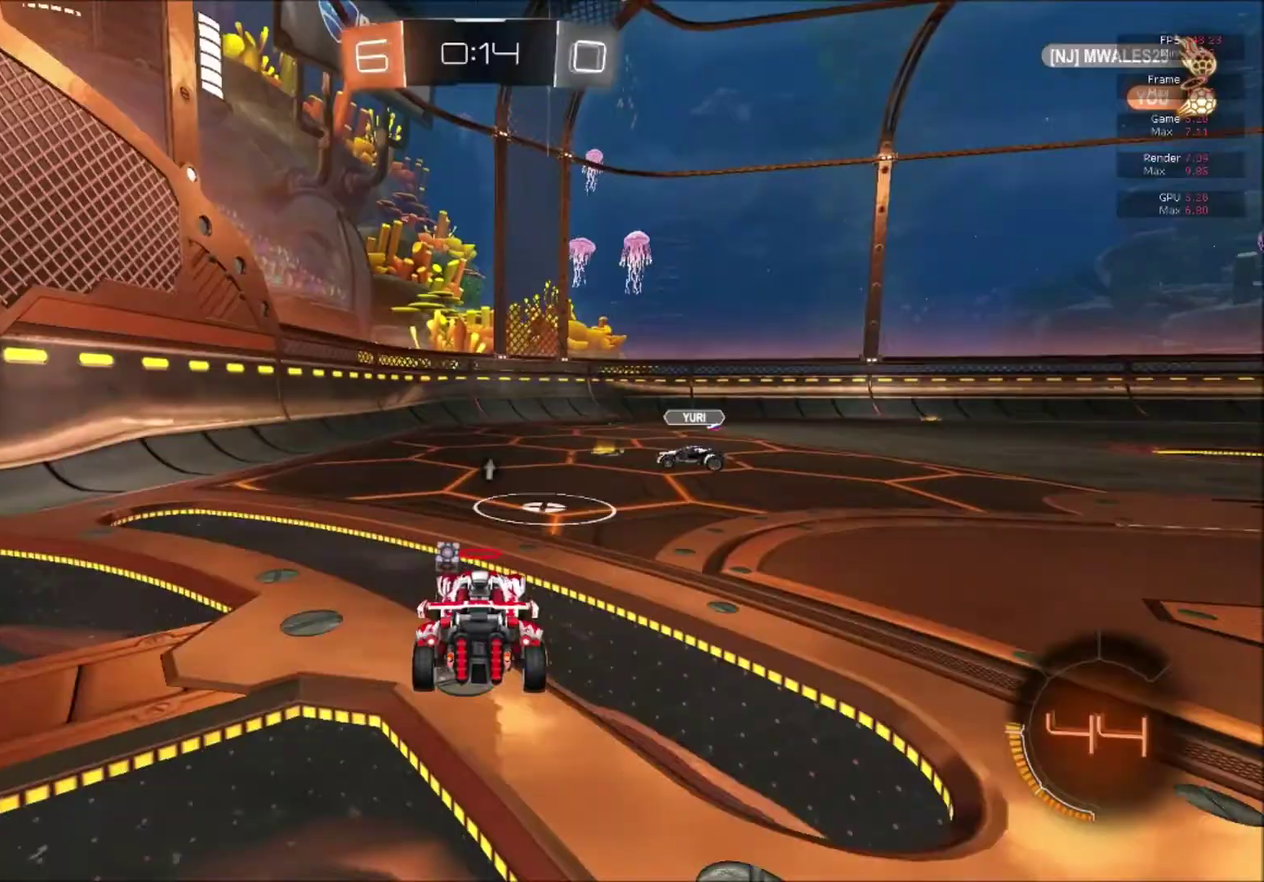
{"buttons": ["R2"], "right_stick": "center", "events": [[233, "Y", "down"], [334, "Y", "up"]]}
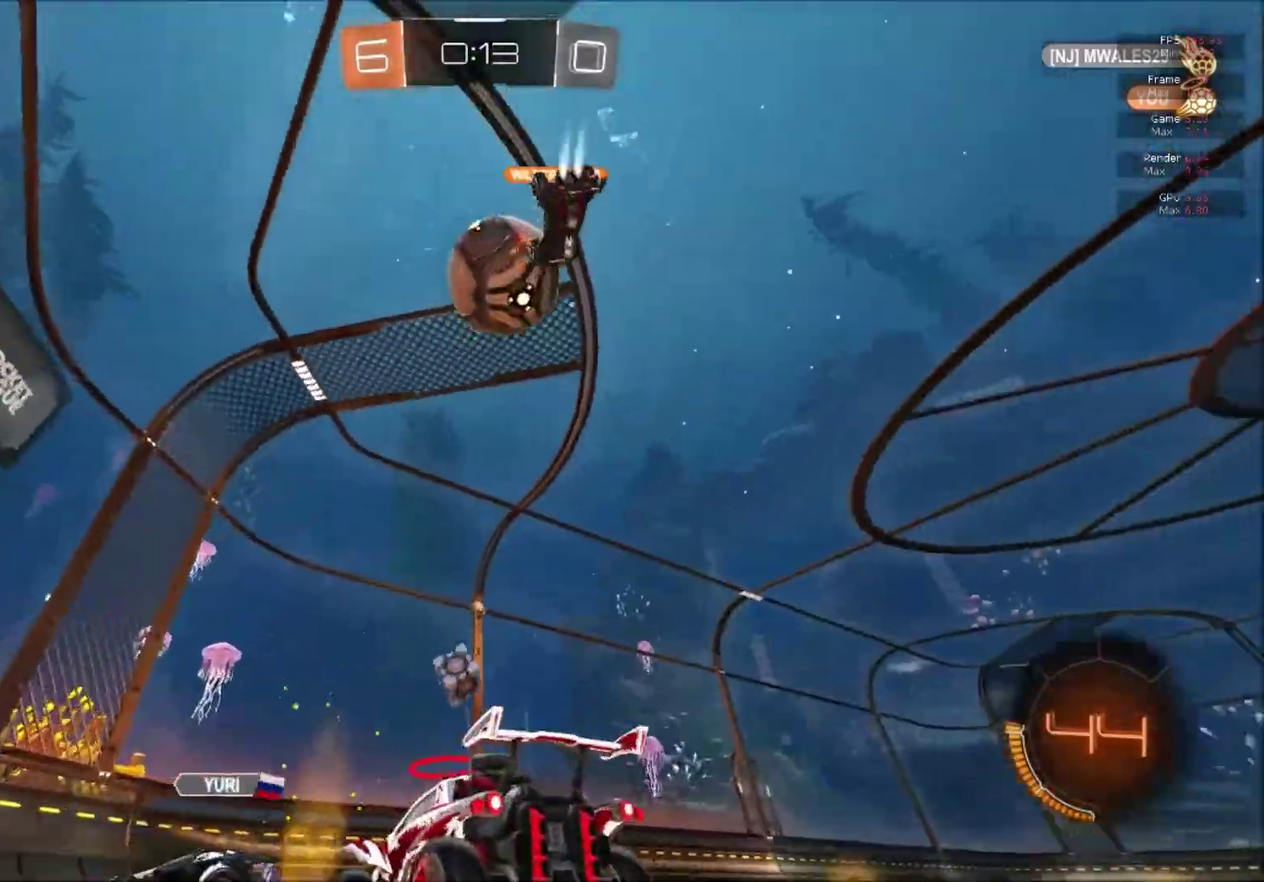
{"buttons": ["R2"], "right_stick": "center", "events": [[134, "L2", "down"], [151, "R2", "up"], [234, "R2", "down"], [251, "L2", "up"]]}
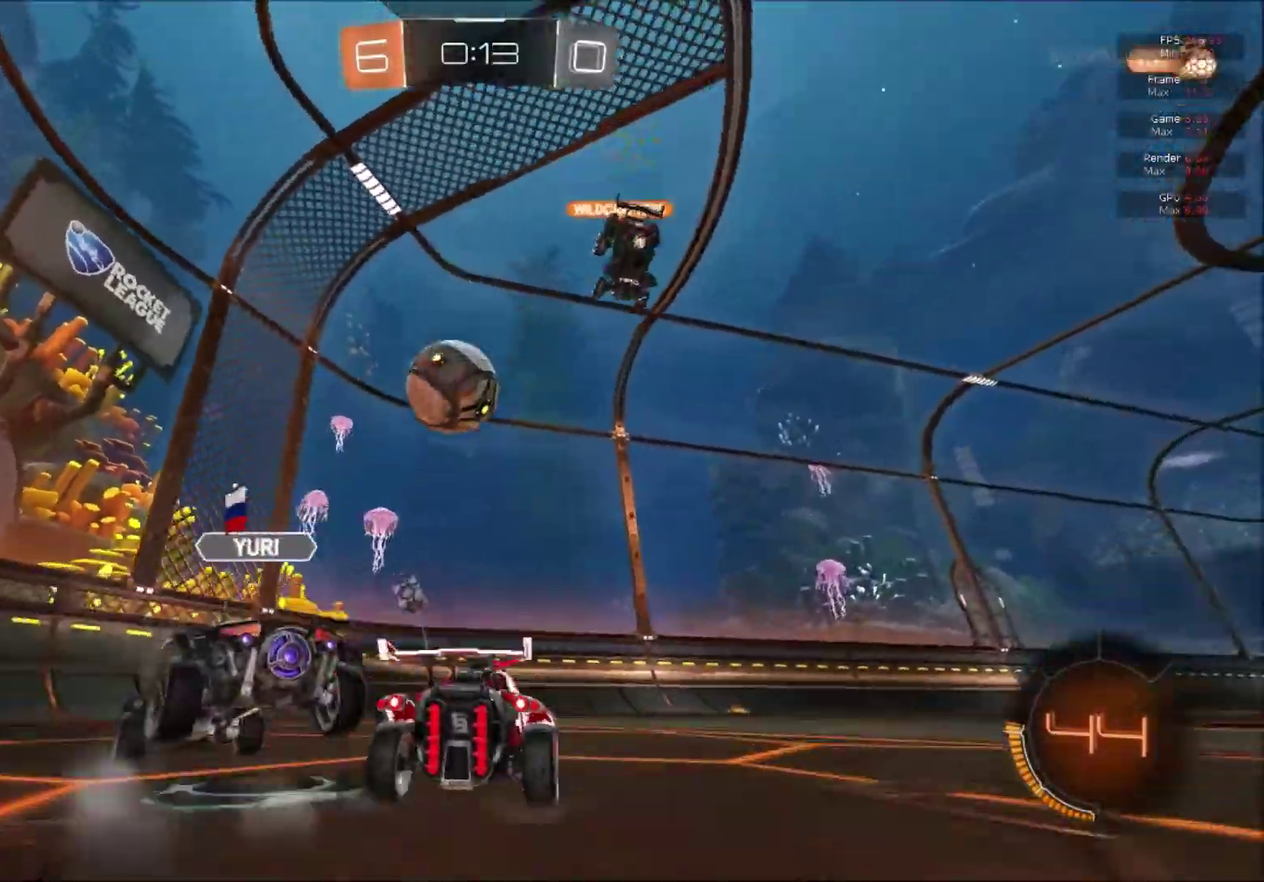
{"buttons": ["R2"], "right_stick": "center", "events": []}
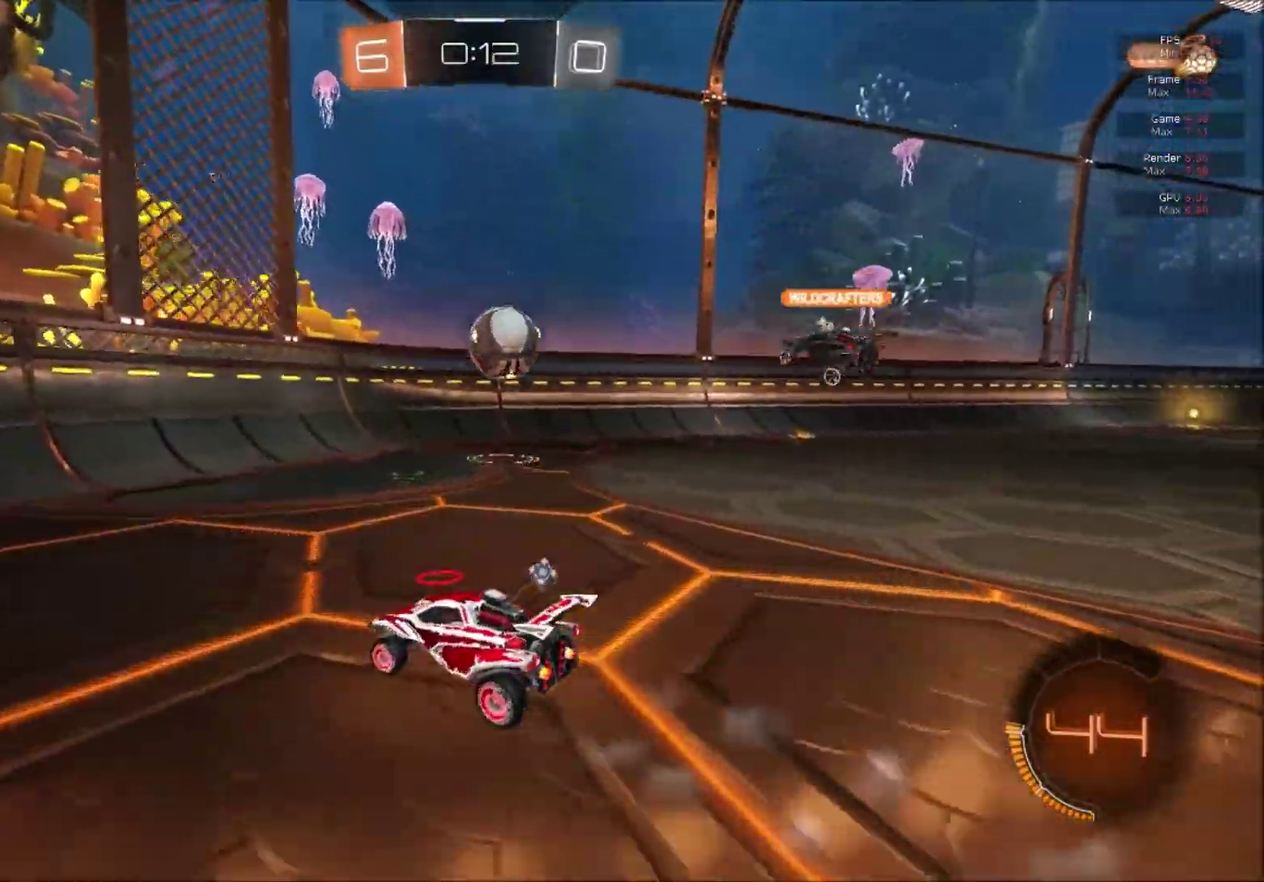
{"buttons": [], "right_stick": "center", "events": [[101, "R2", "up"]]}
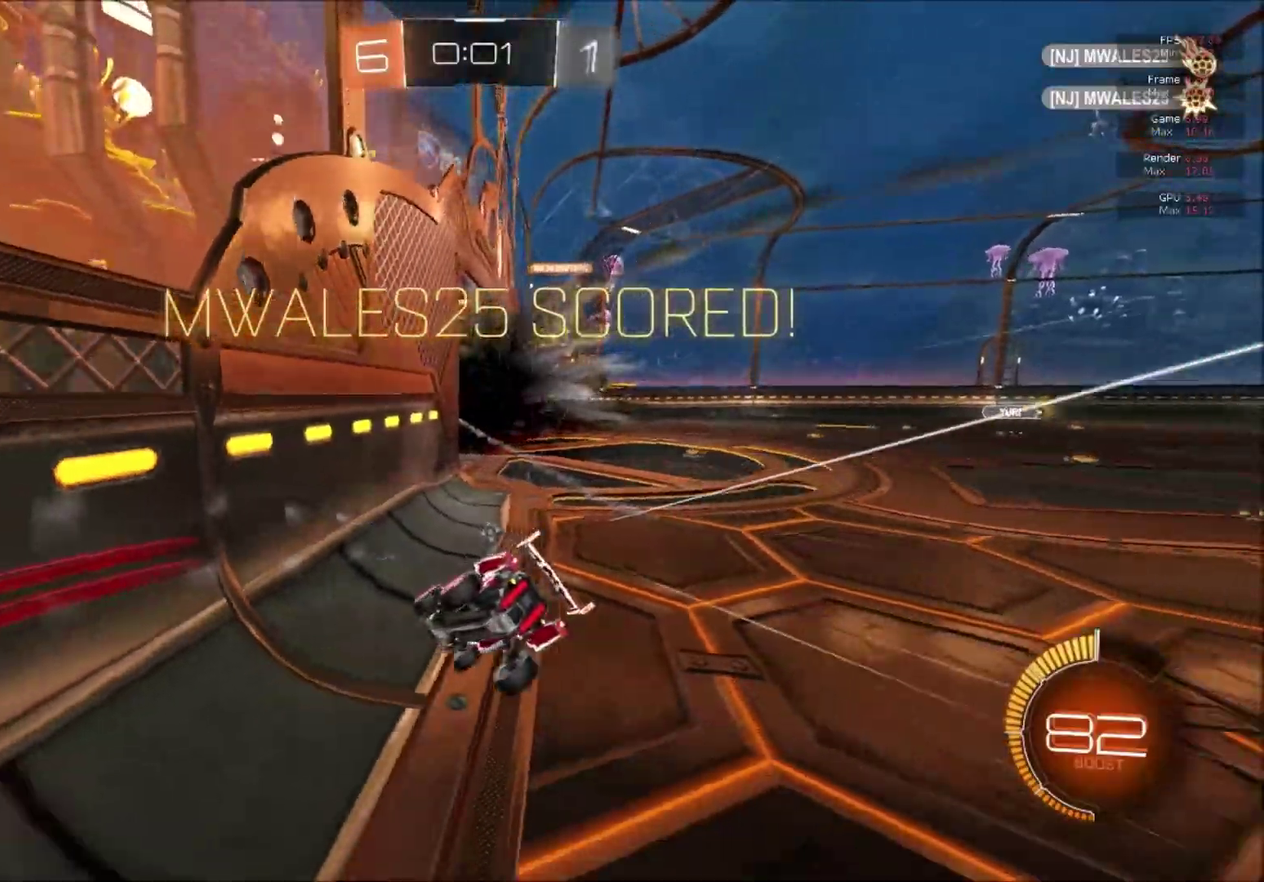
{"buttons": [], "right_stick": "center", "events": []}
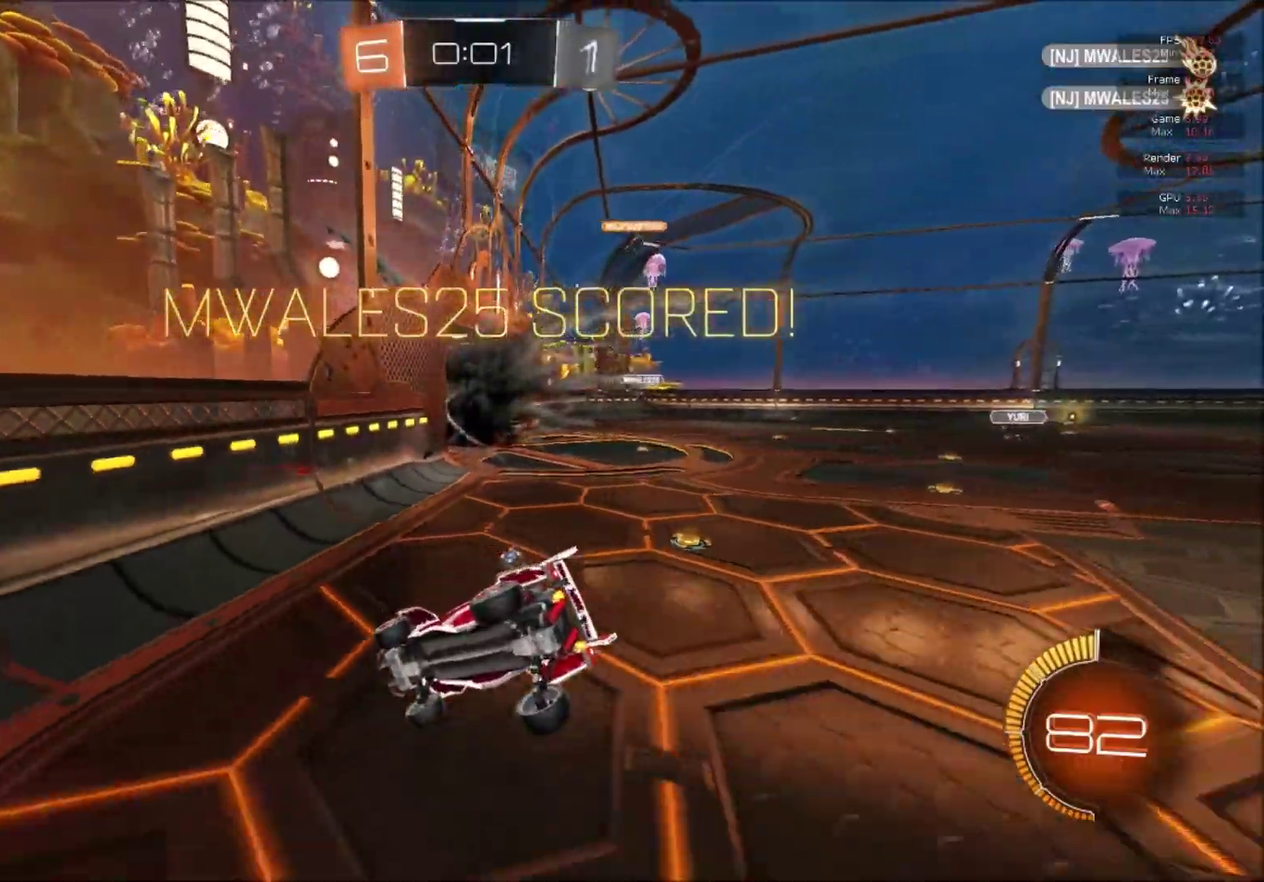
{"buttons": [], "right_stick": "center", "events": []}
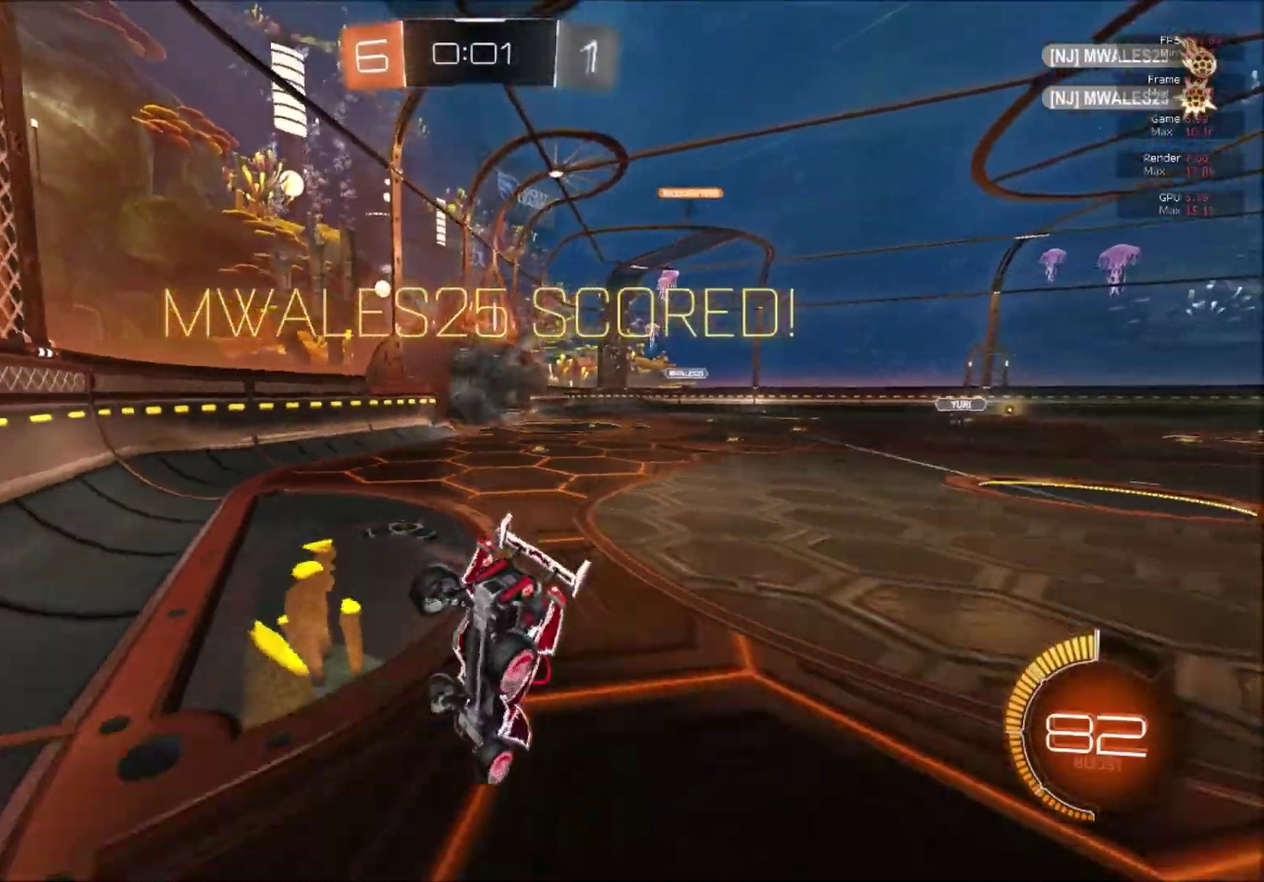
{"buttons": ["B"], "right_stick": "center", "events": [[484, "B", "down"]]}
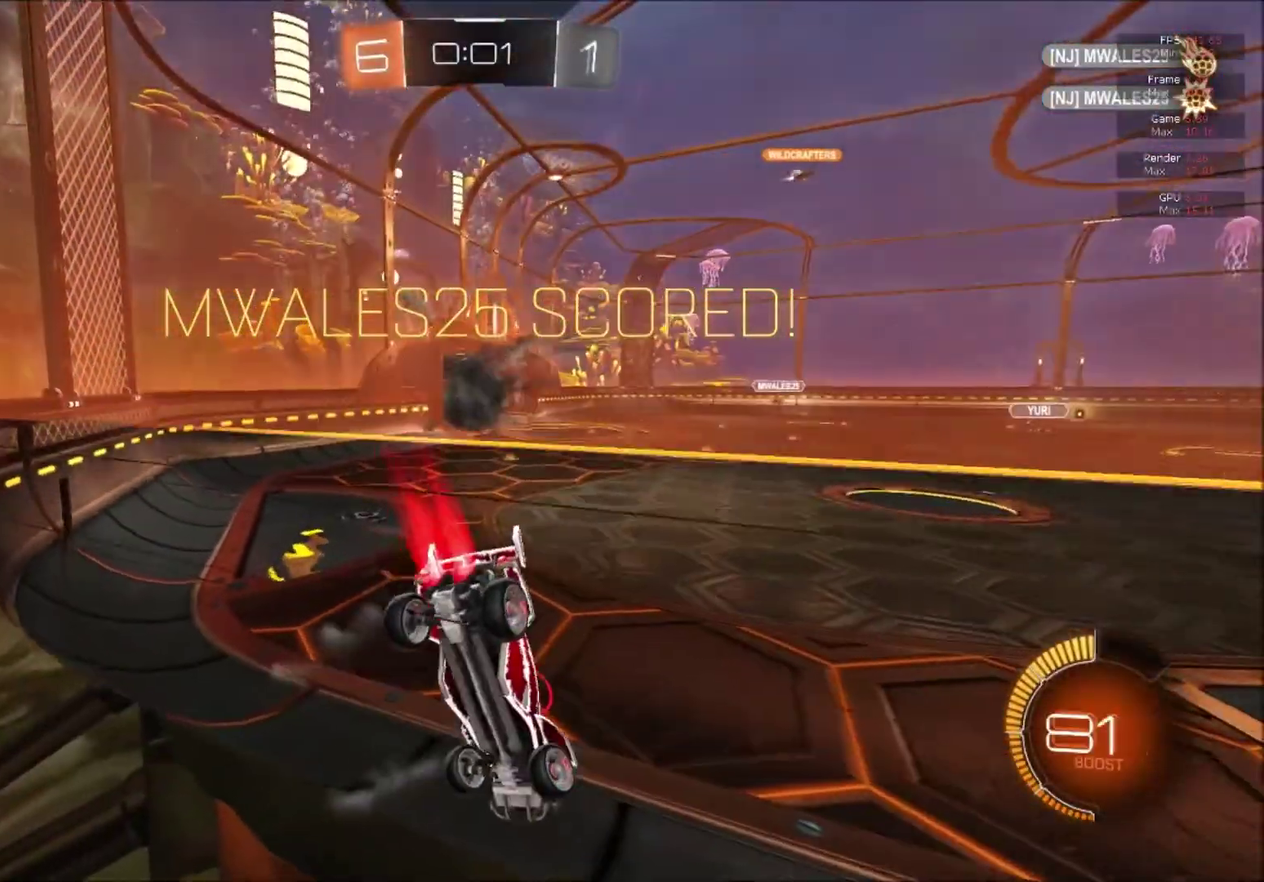
{"buttons": ["B", "Y", "R2"], "right_stick": "center", "events": [[184, "R2", "down"], [401, "Y", "down"]]}
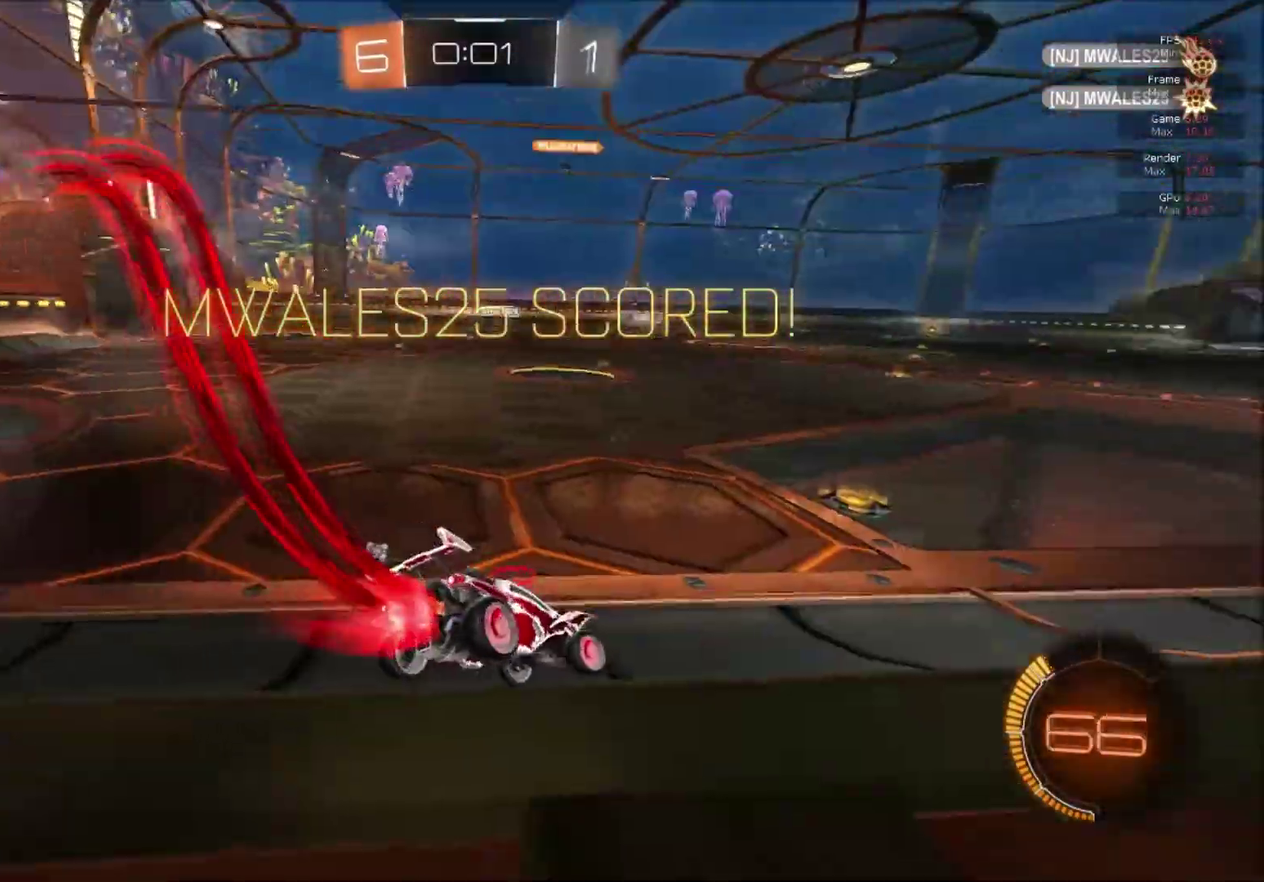
{"buttons": ["A", "B", "L1", "R2"], "right_stick": "center", "events": [[17, "Y", "up"], [200, "A", "down"], [217, "L1", "down"], [300, "A", "up"], [350, "A", "down"]]}
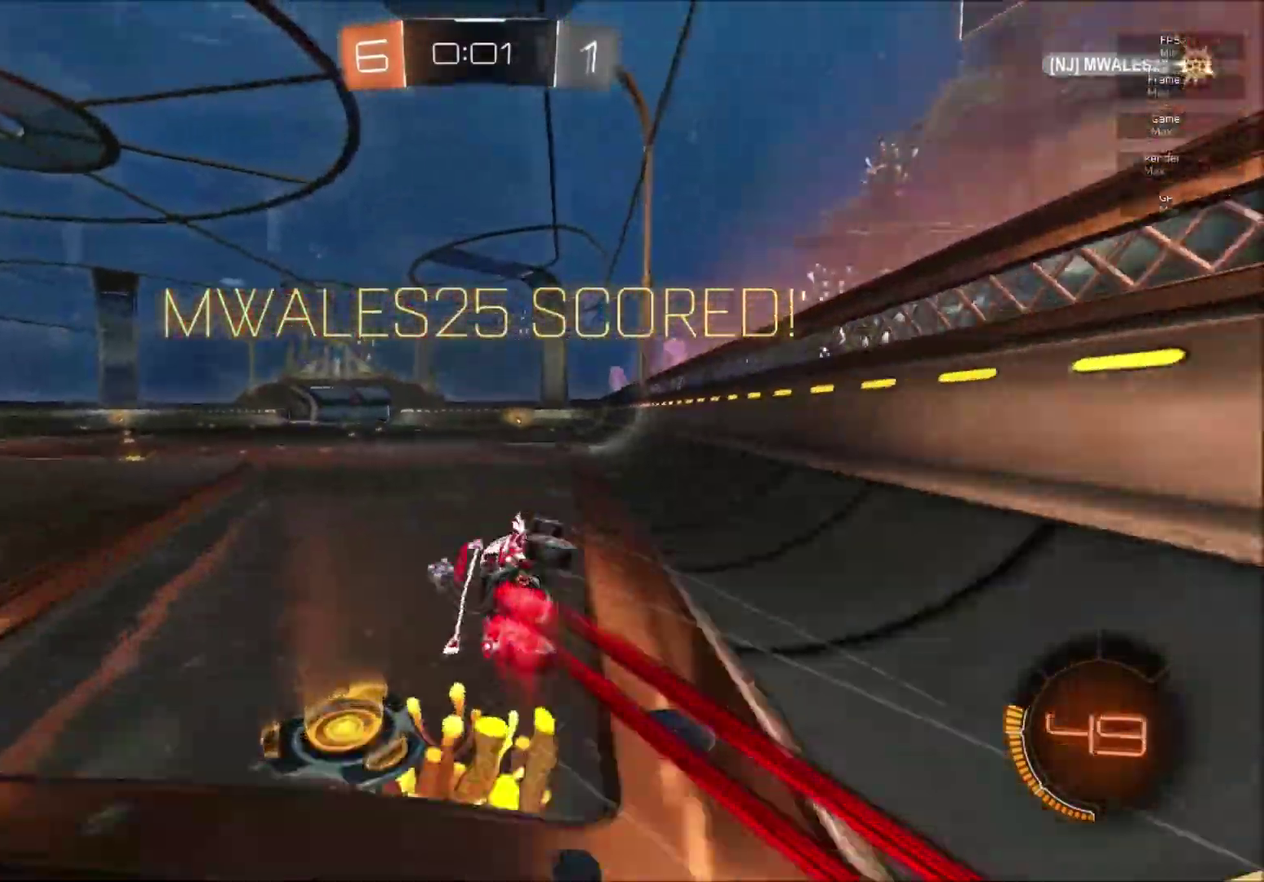
{"buttons": ["B", "R2"], "right_stick": "center", "events": [[67, "A", "up"], [67, "L1", "up"]]}
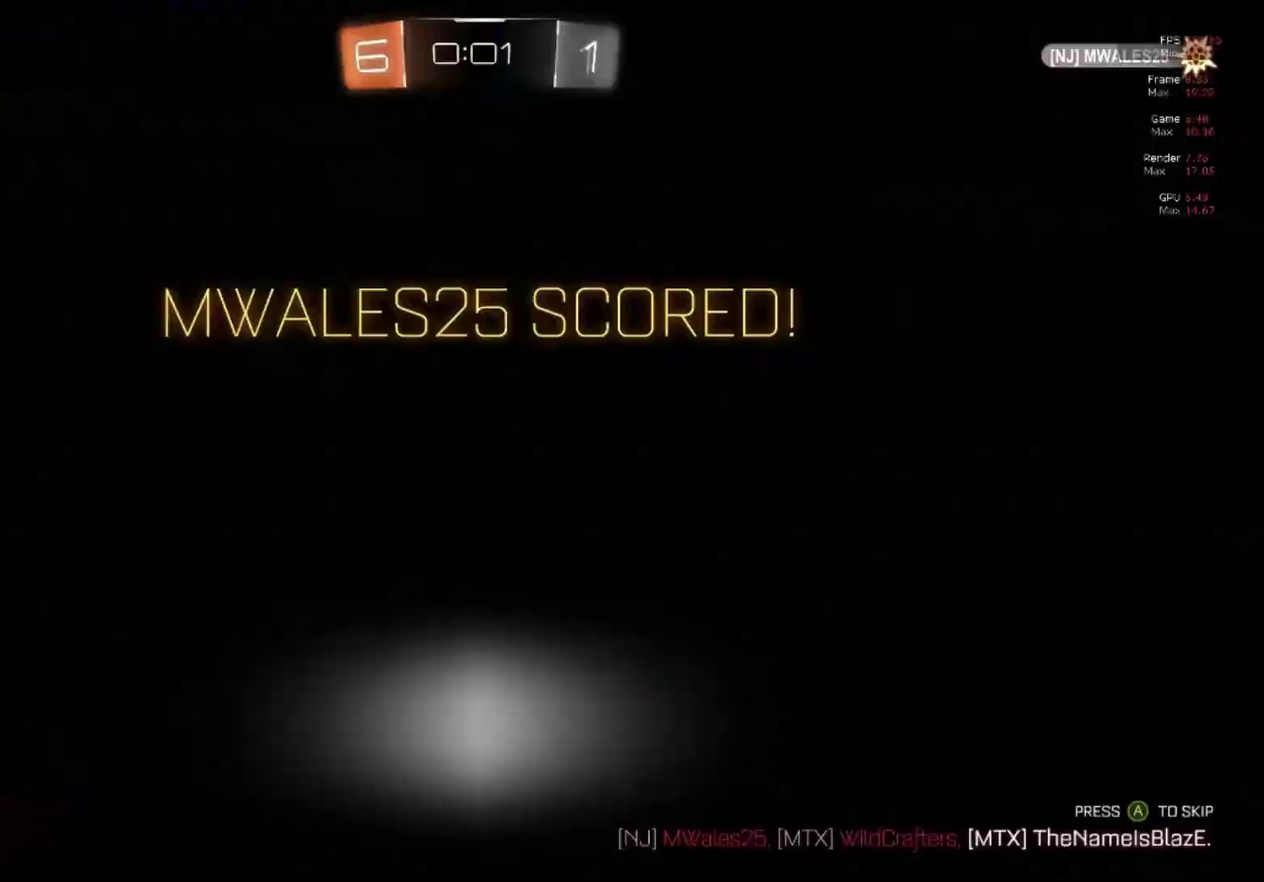
{"buttons": [], "right_stick": "center", "events": [[117, "R2", "up"], [167, "B", "up"]]}
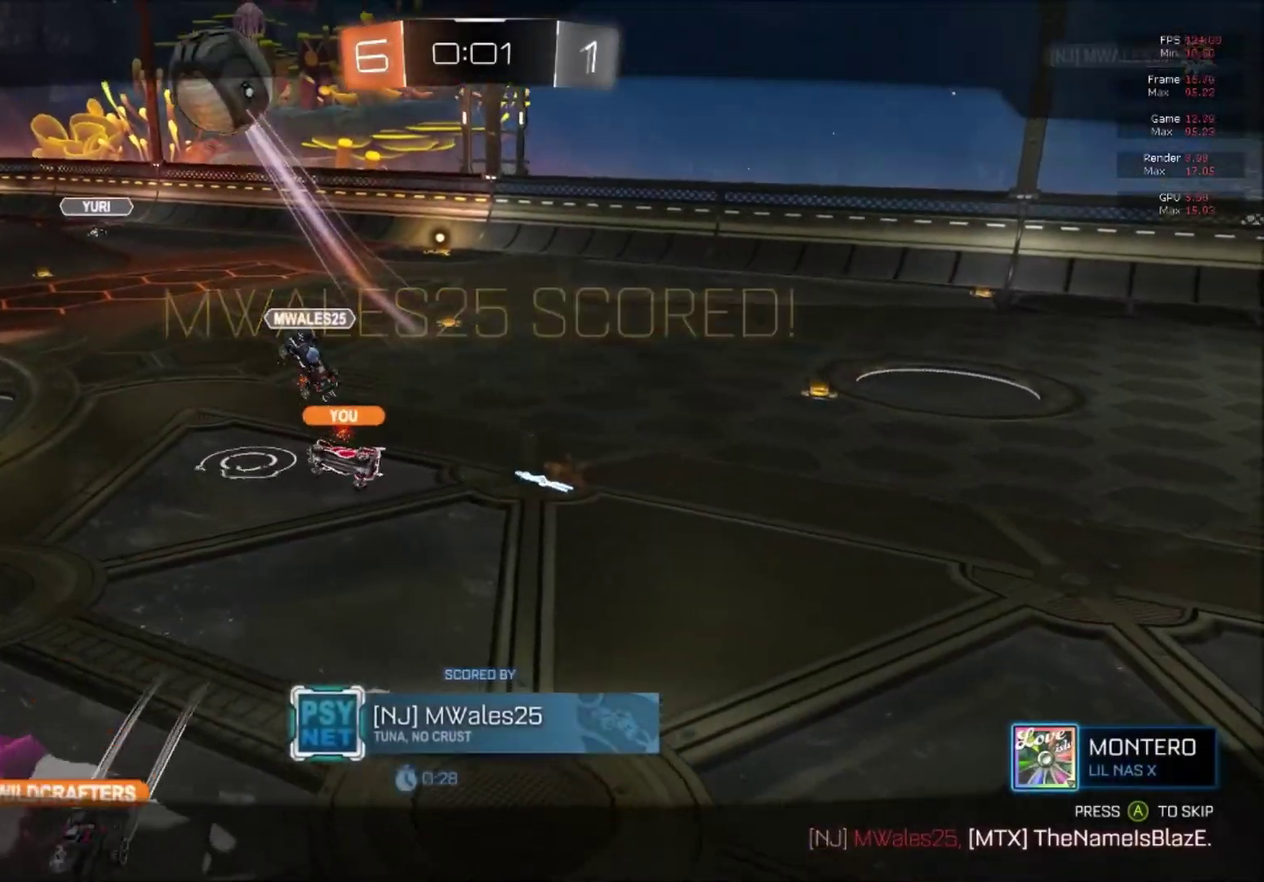
{"buttons": ["A"], "right_stick": "center", "events": [[267, "A", "down"], [384, "A", "up"], [468, "A", "down"]]}
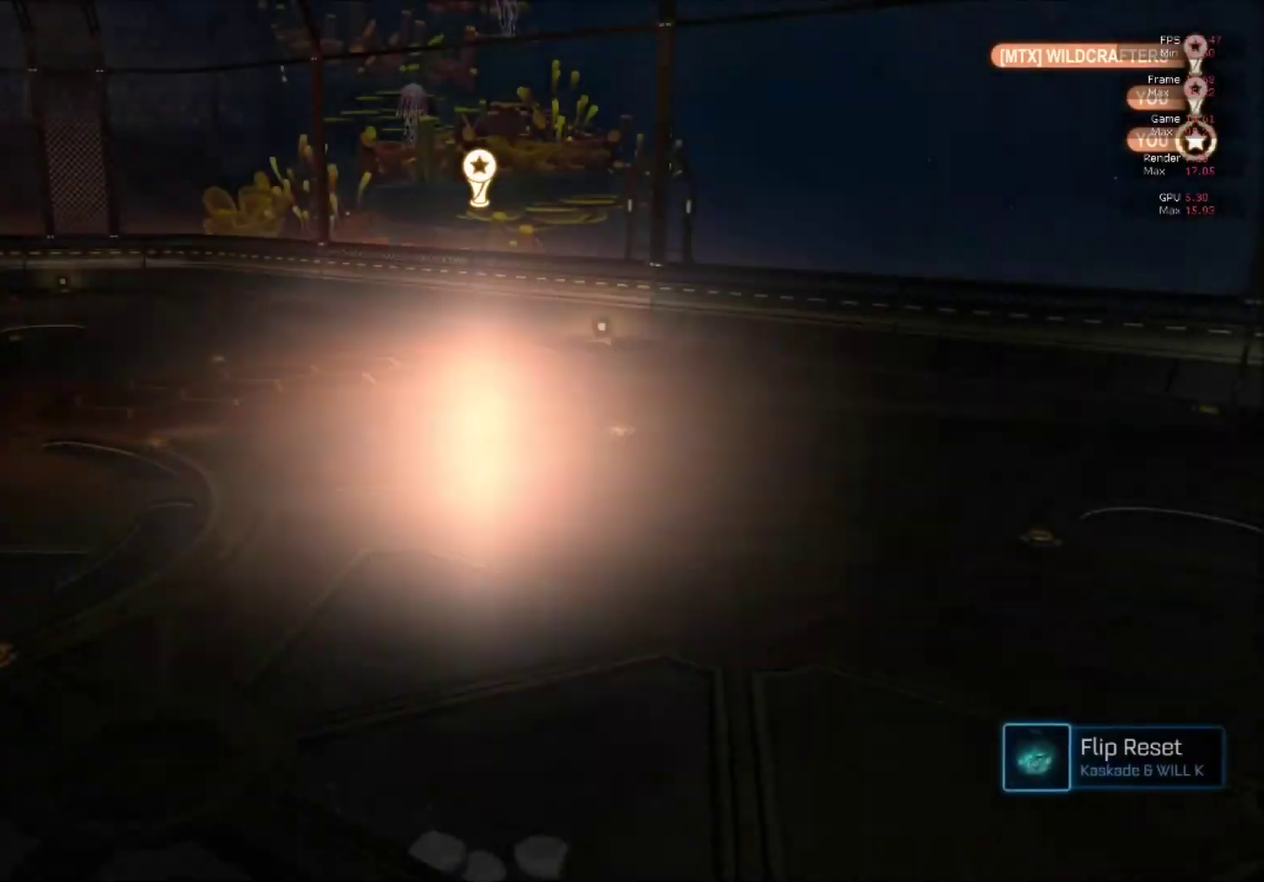
{"buttons": [], "right_stick": "center", "events": [[67, "A", "up"], [267, "Y", "down"], [317, "Y", "up"]]}